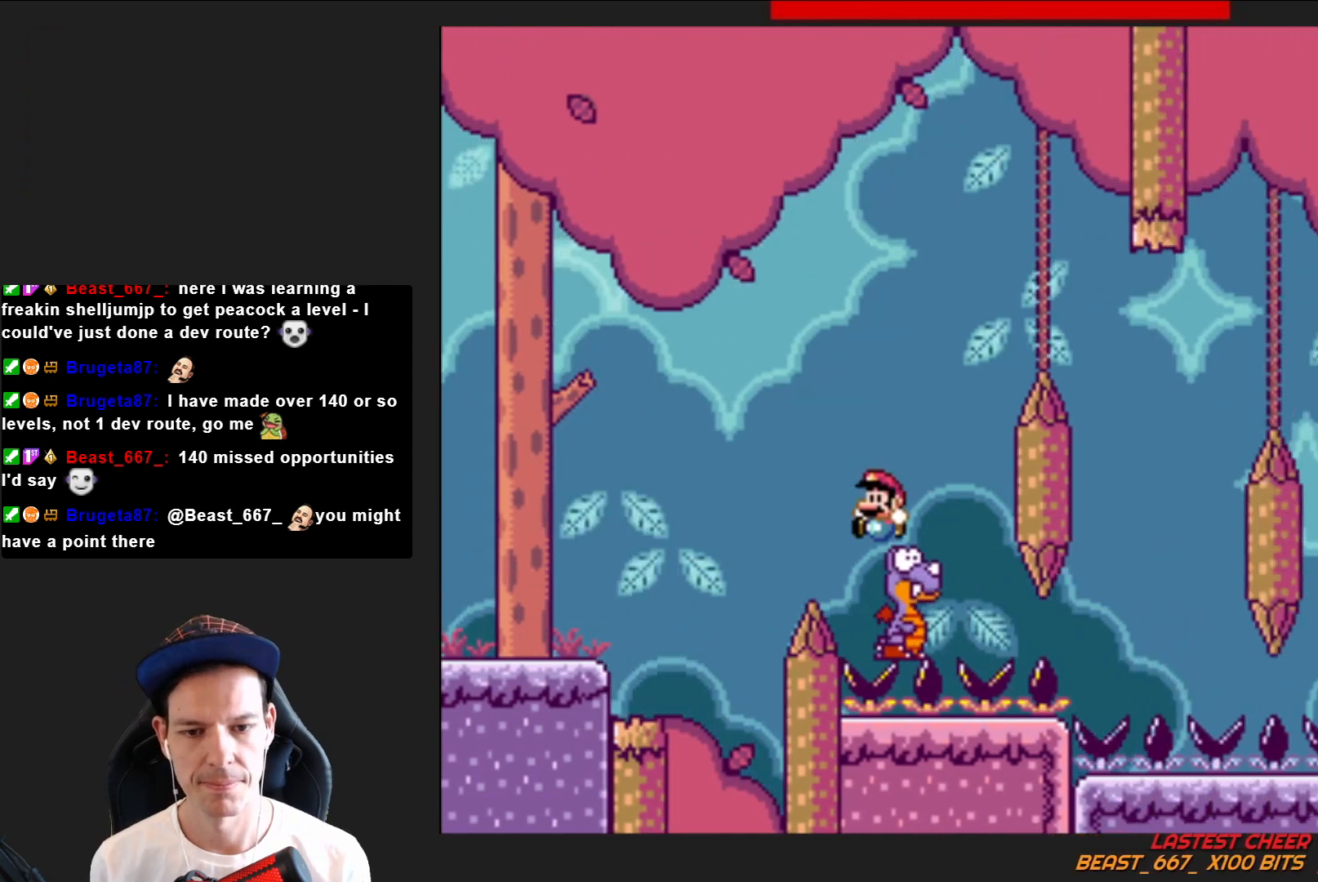
Gameplay with a controller (PlayStation layout); each line is a JSON object with the inputs held at the frame after it. "events" lists button and stick changes between this image and that frame as [ms after this image, input, new state], when the widget could be followed in between. Not read: L3 R3 left_stick.
{"buttons": ["CROSS", "SQUARE"], "right_stick": "center", "events": [[467, "DPAD_RIGHT", "up"]]}
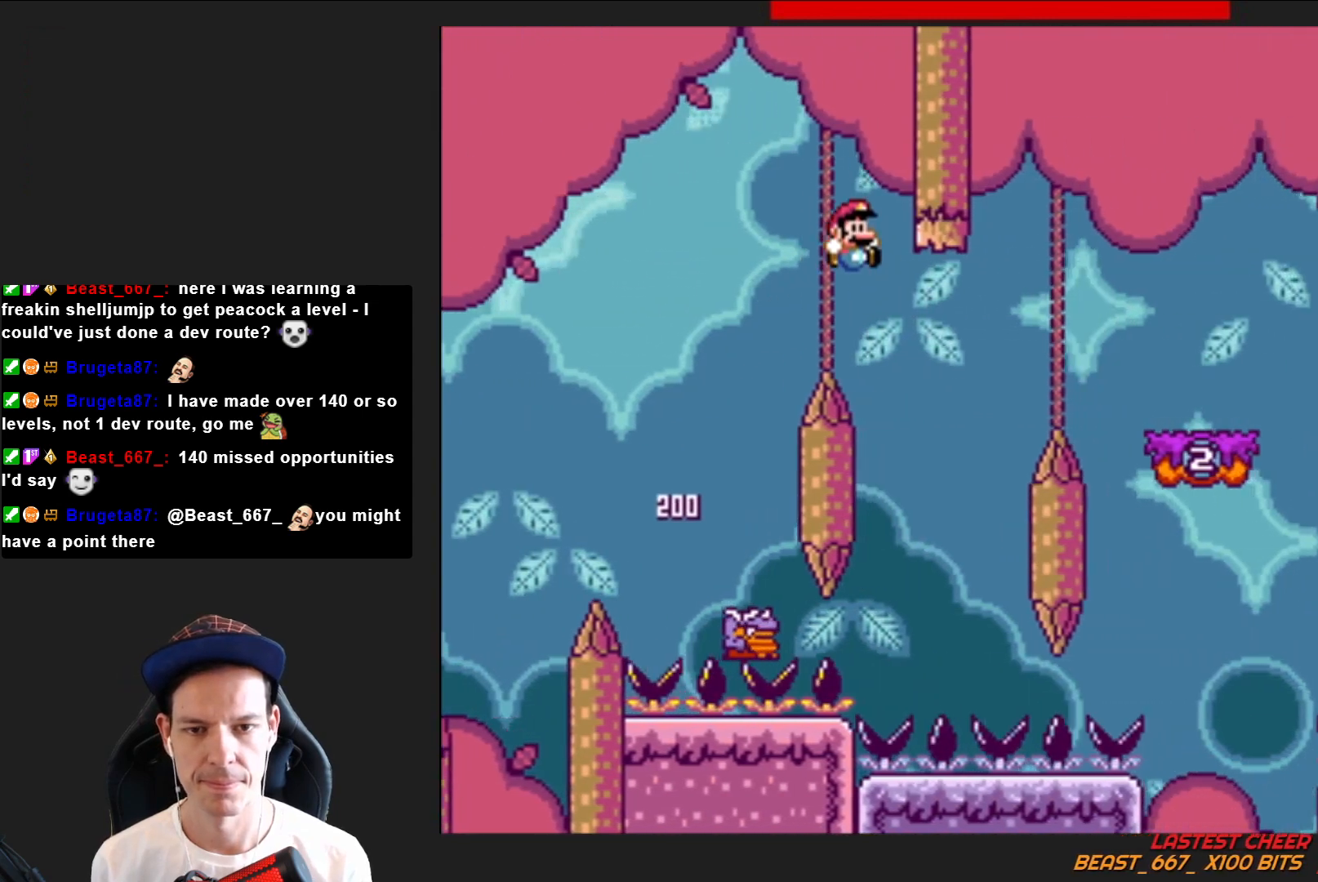
{"buttons": ["CROSS", "SQUARE", "DPAD_RIGHT"], "right_stick": "center", "events": [[67, "DPAD_LEFT", "down"], [234, "DPAD_LEFT", "up"], [367, "DPAD_RIGHT", "down"]]}
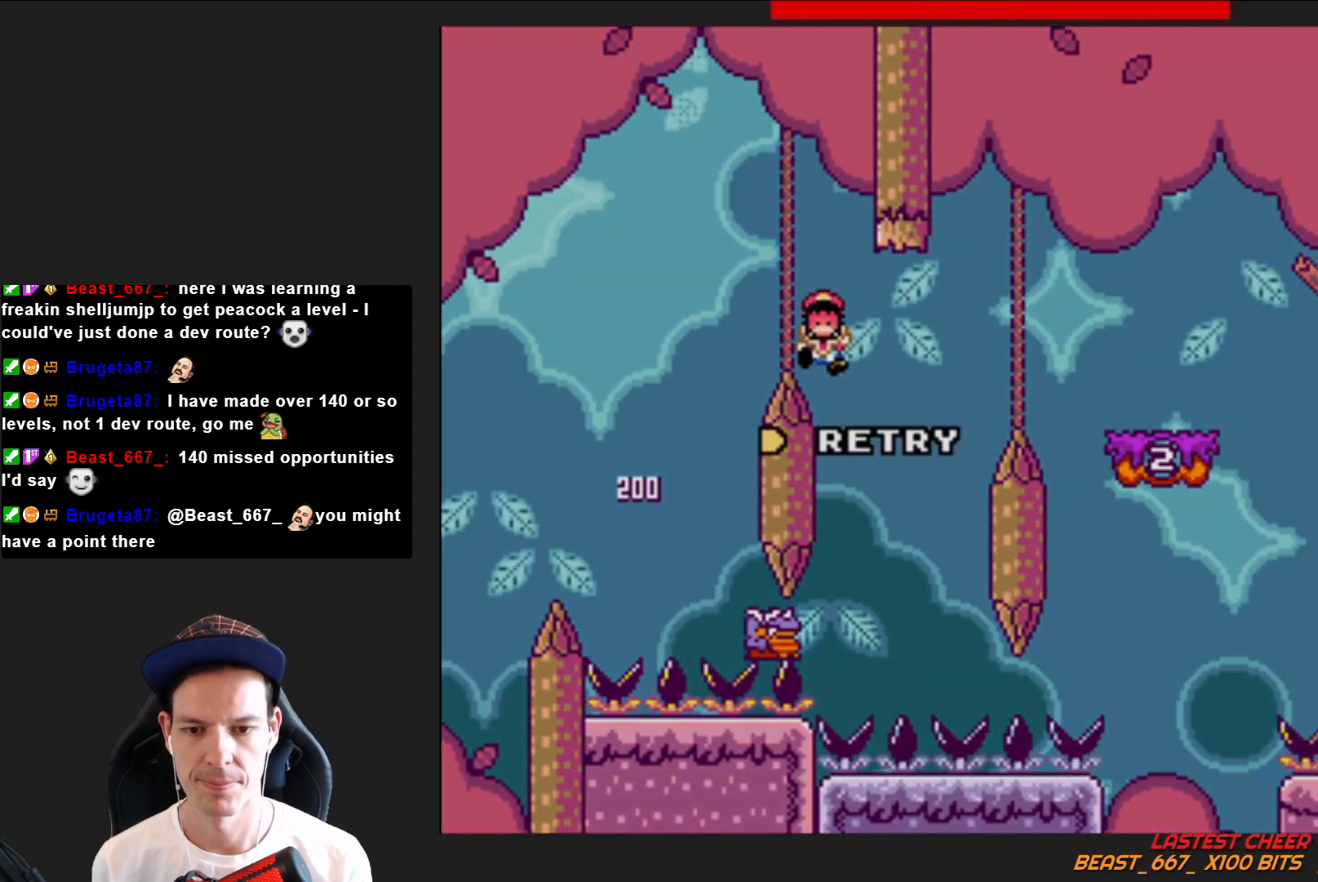
{"buttons": ["SQUARE"], "right_stick": "center", "events": [[67, "DPAD_RIGHT", "up"], [100, "SQUARE", "up"], [133, "CROSS", "up"], [233, "CROSS", "down"], [334, "CROSS", "up"], [434, "SQUARE", "down"]]}
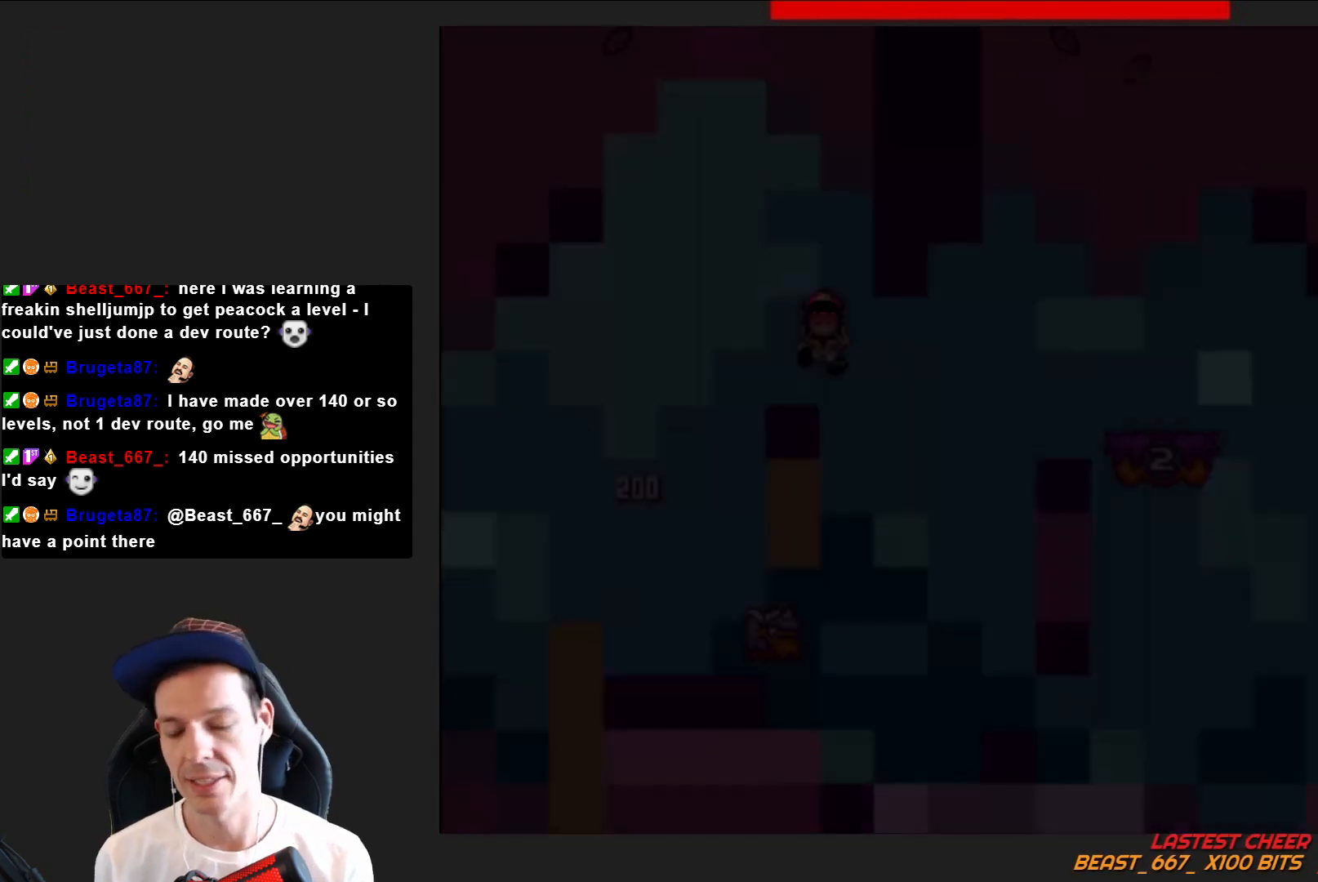
{"buttons": ["SQUARE"], "right_stick": "center", "events": []}
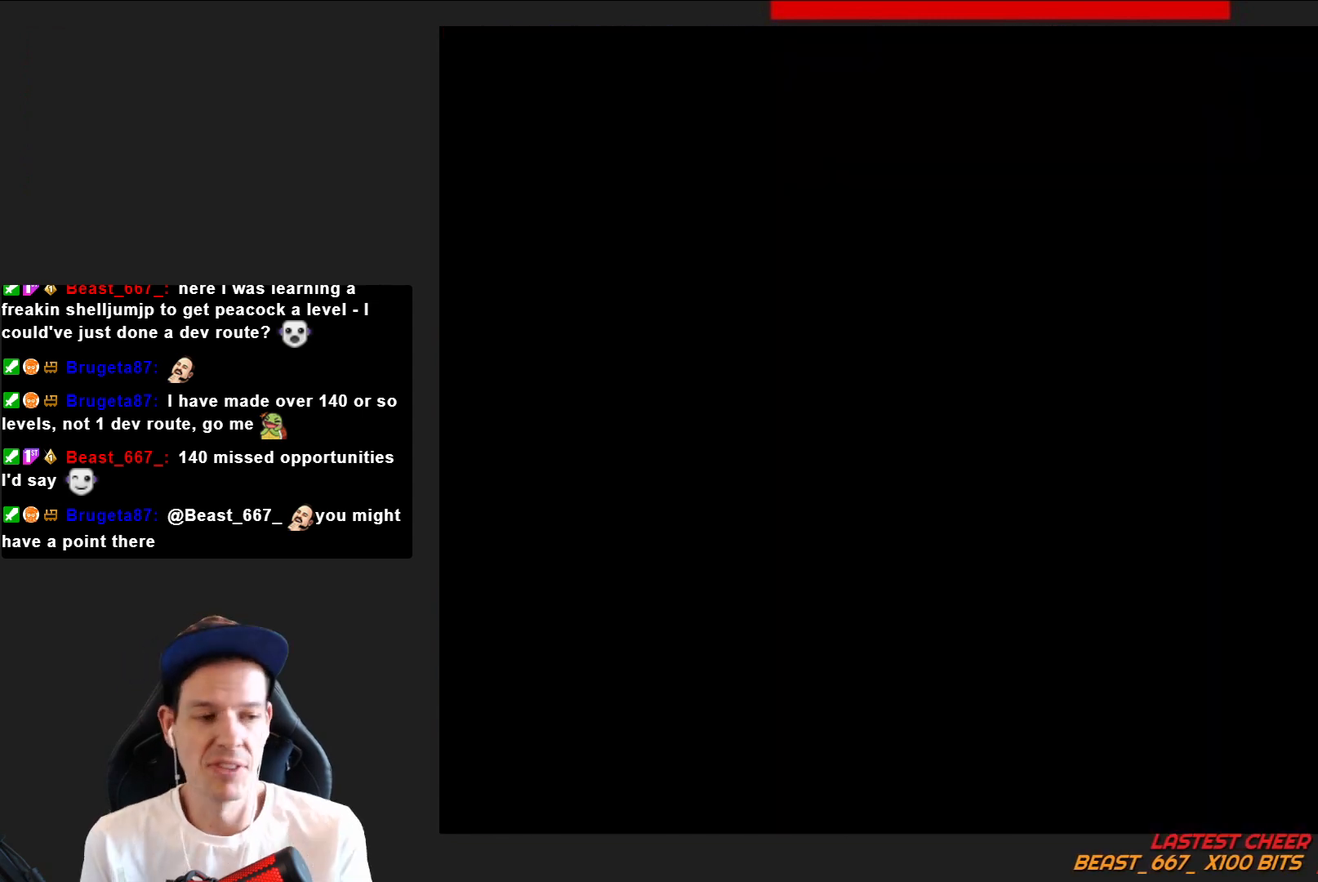
{"buttons": ["SQUARE"], "right_stick": "center", "events": []}
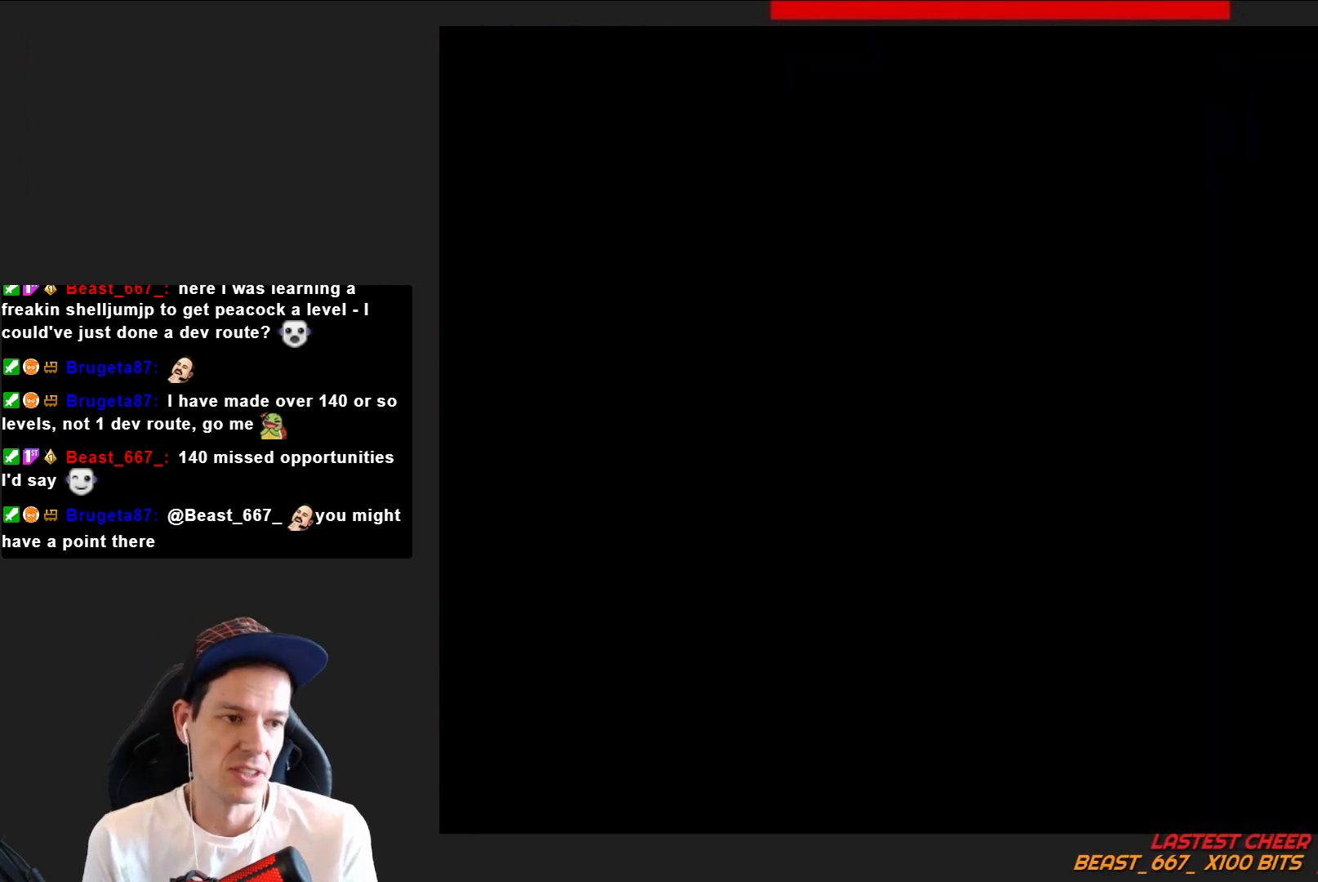
{"buttons": ["SQUARE", "DPAD_RIGHT"], "right_stick": "center", "events": [[434, "DPAD_RIGHT", "down"]]}
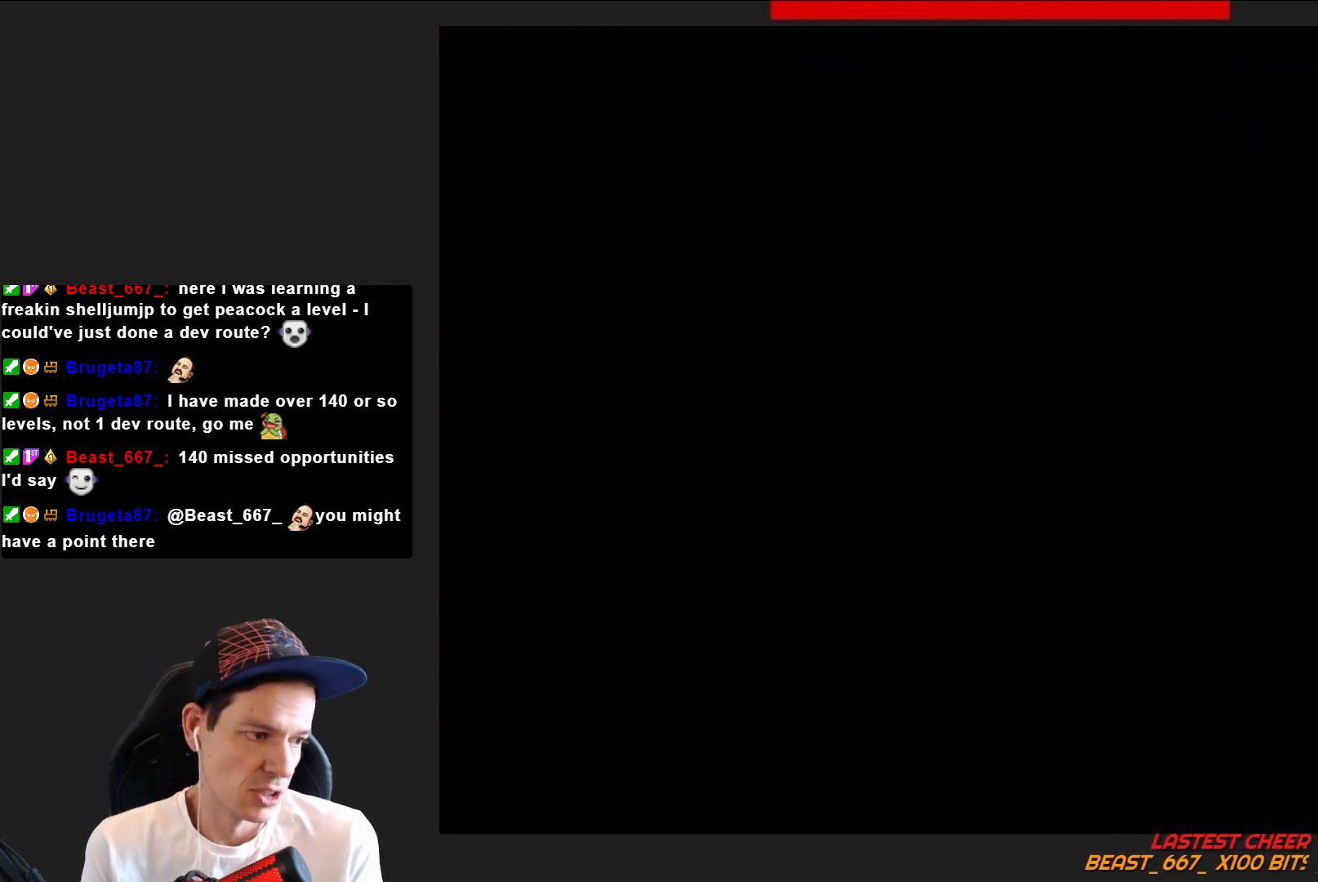
{"buttons": ["SQUARE", "DPAD_RIGHT"], "right_stick": "center", "events": []}
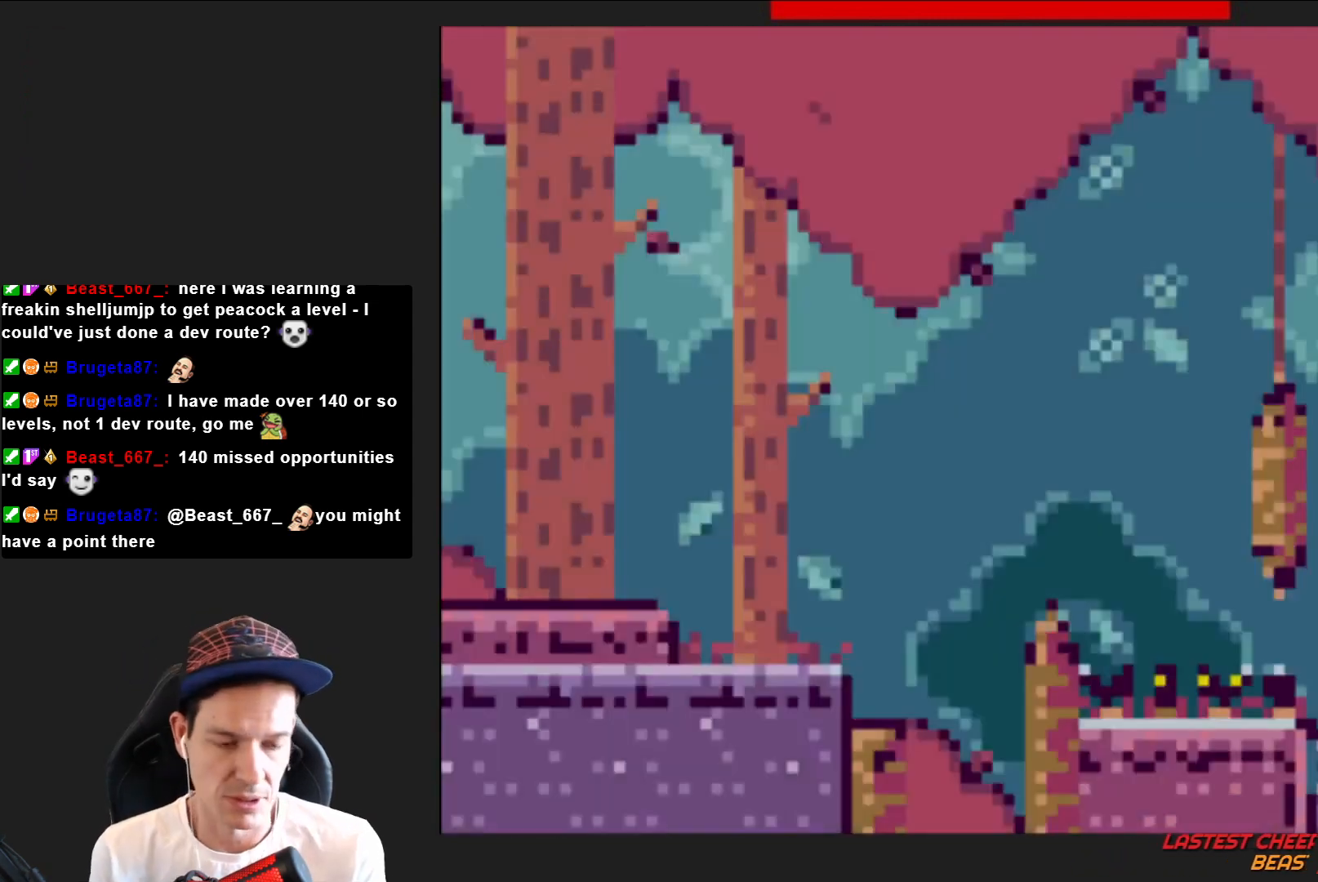
{"buttons": ["CROSS", "SQUARE", "DPAD_RIGHT"], "right_stick": "center", "events": [[301, "CROSS", "down"]]}
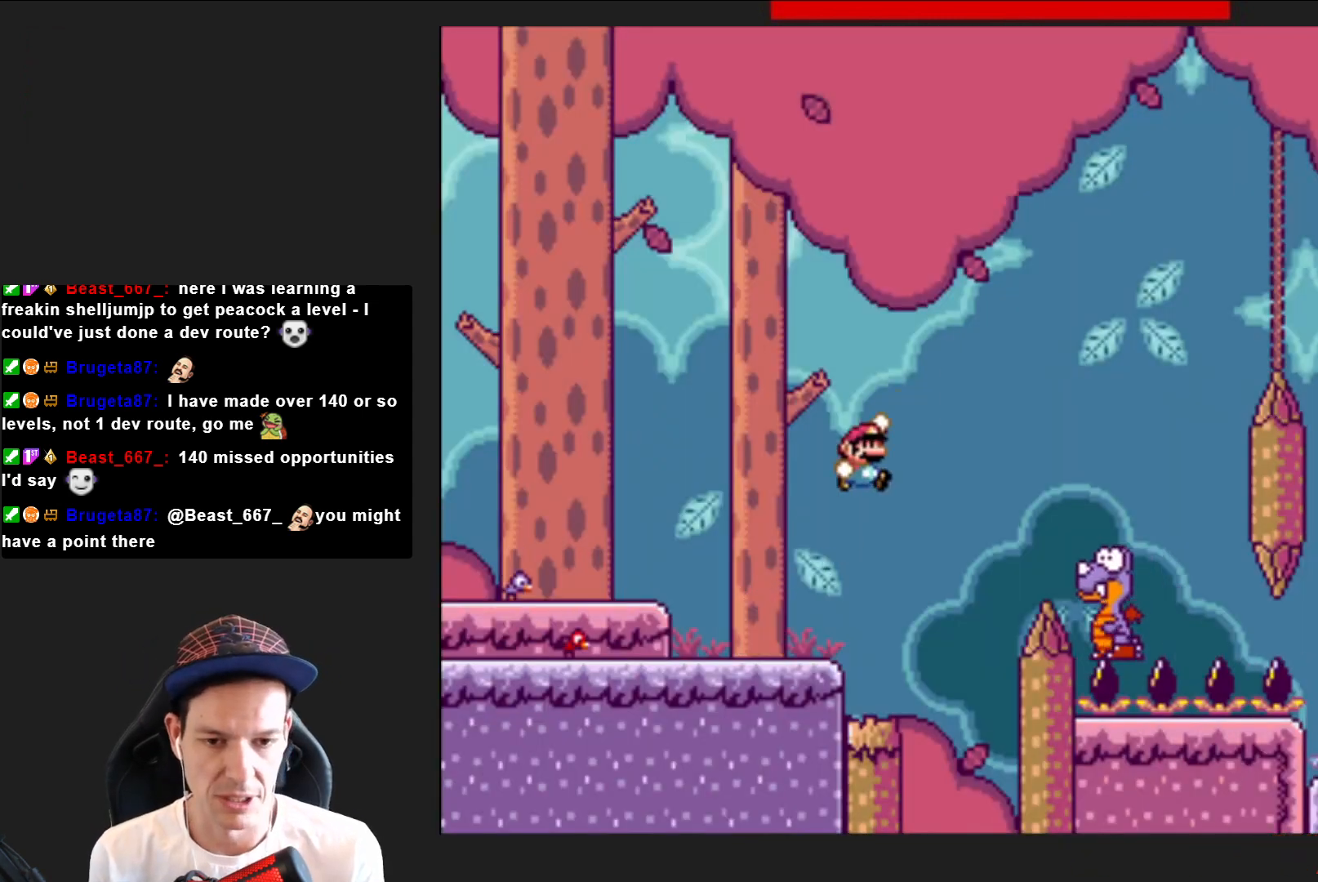
{"buttons": ["CROSS", "SQUARE", "DPAD_LEFT"], "right_stick": "center", "events": [[367, "DPAD_RIGHT", "up"], [500, "DPAD_LEFT", "down"]]}
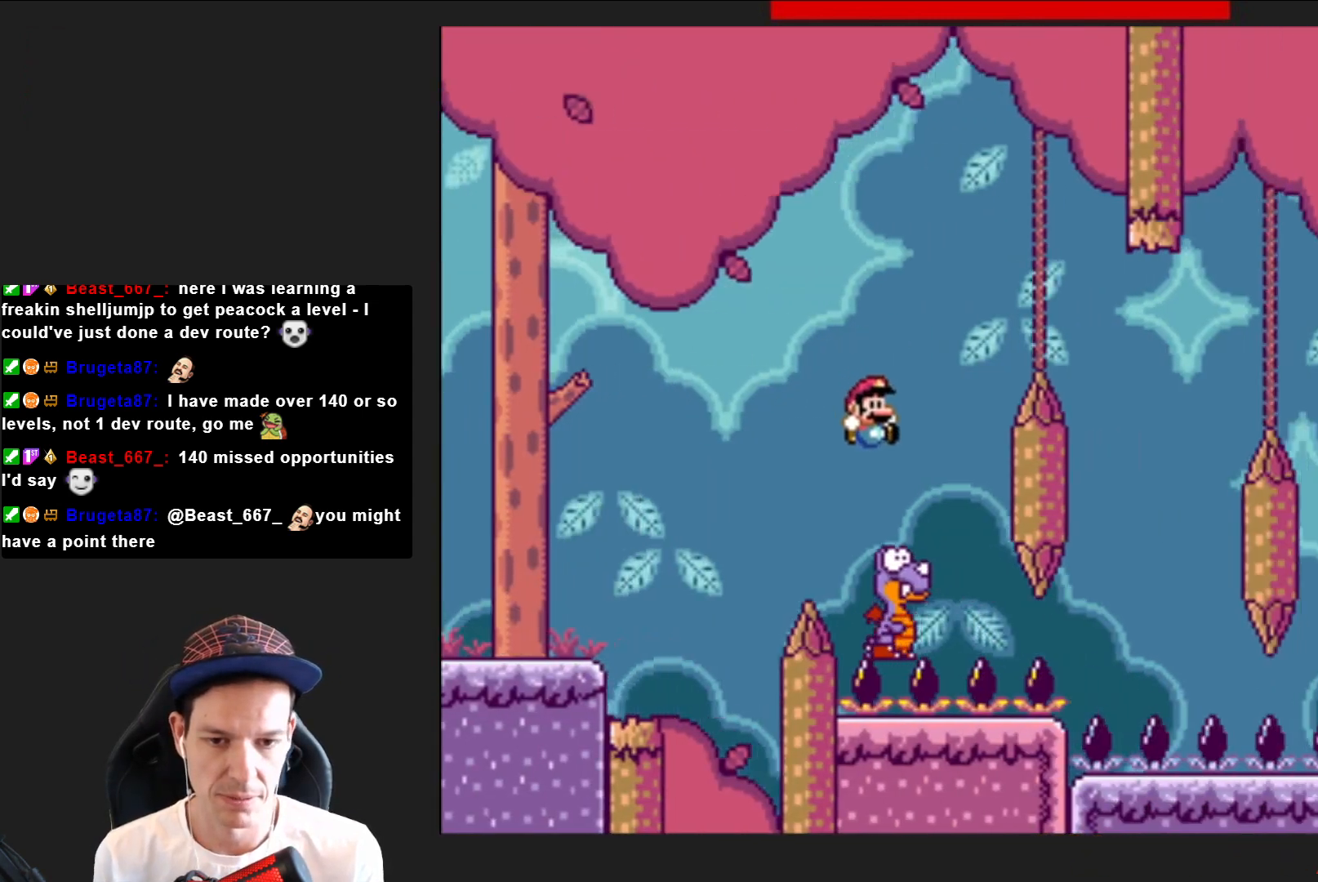
{"buttons": ["CROSS", "SQUARE", "DPAD_RIGHT"], "right_stick": "center", "events": [[134, "DPAD_LEFT", "up"], [234, "DPAD_RIGHT", "down"]]}
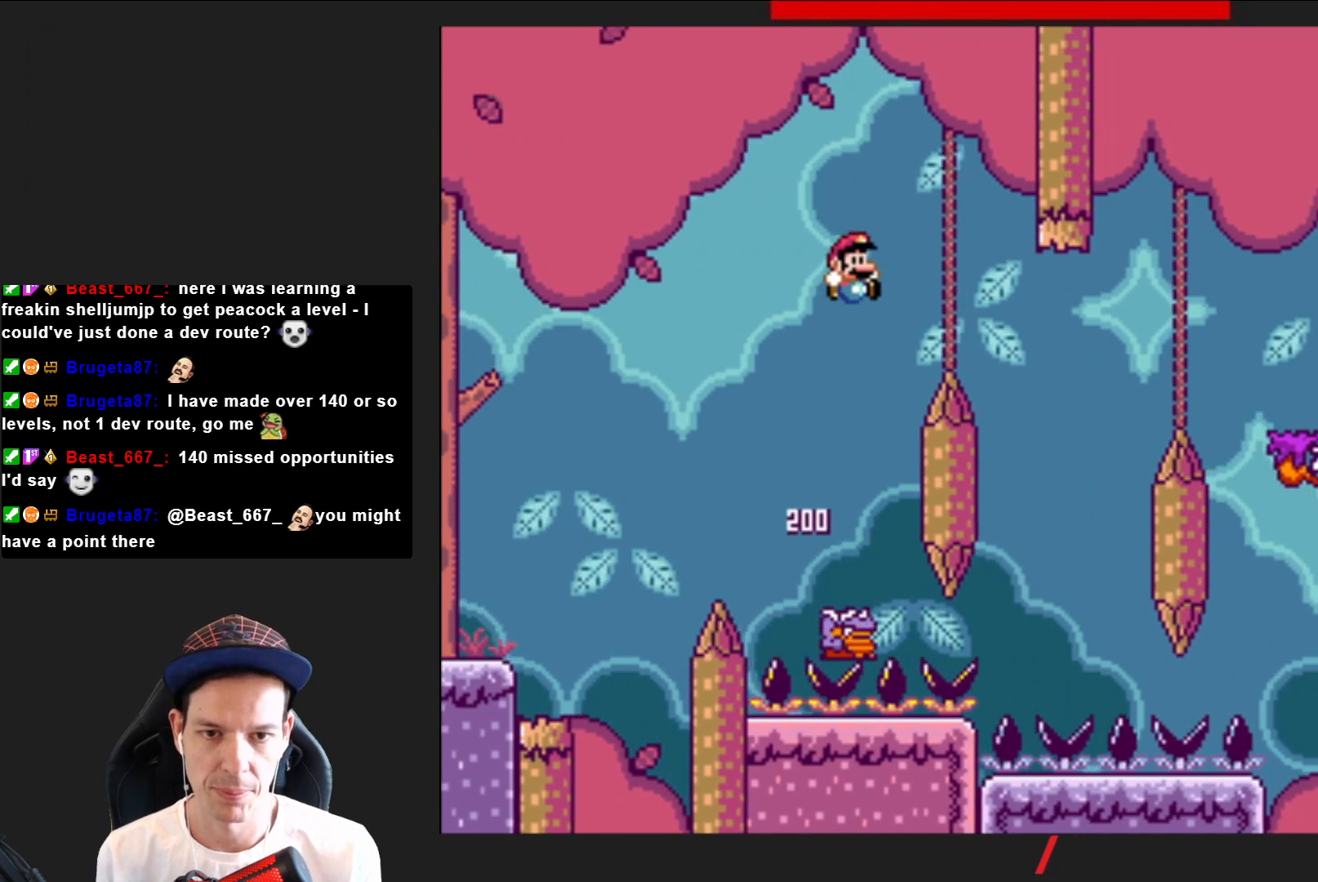
{"buttons": ["CROSS", "SQUARE"], "right_stick": "center", "events": [[233, "DPAD_RIGHT", "up"], [334, "DPAD_LEFT", "down"], [500, "DPAD_LEFT", "up"]]}
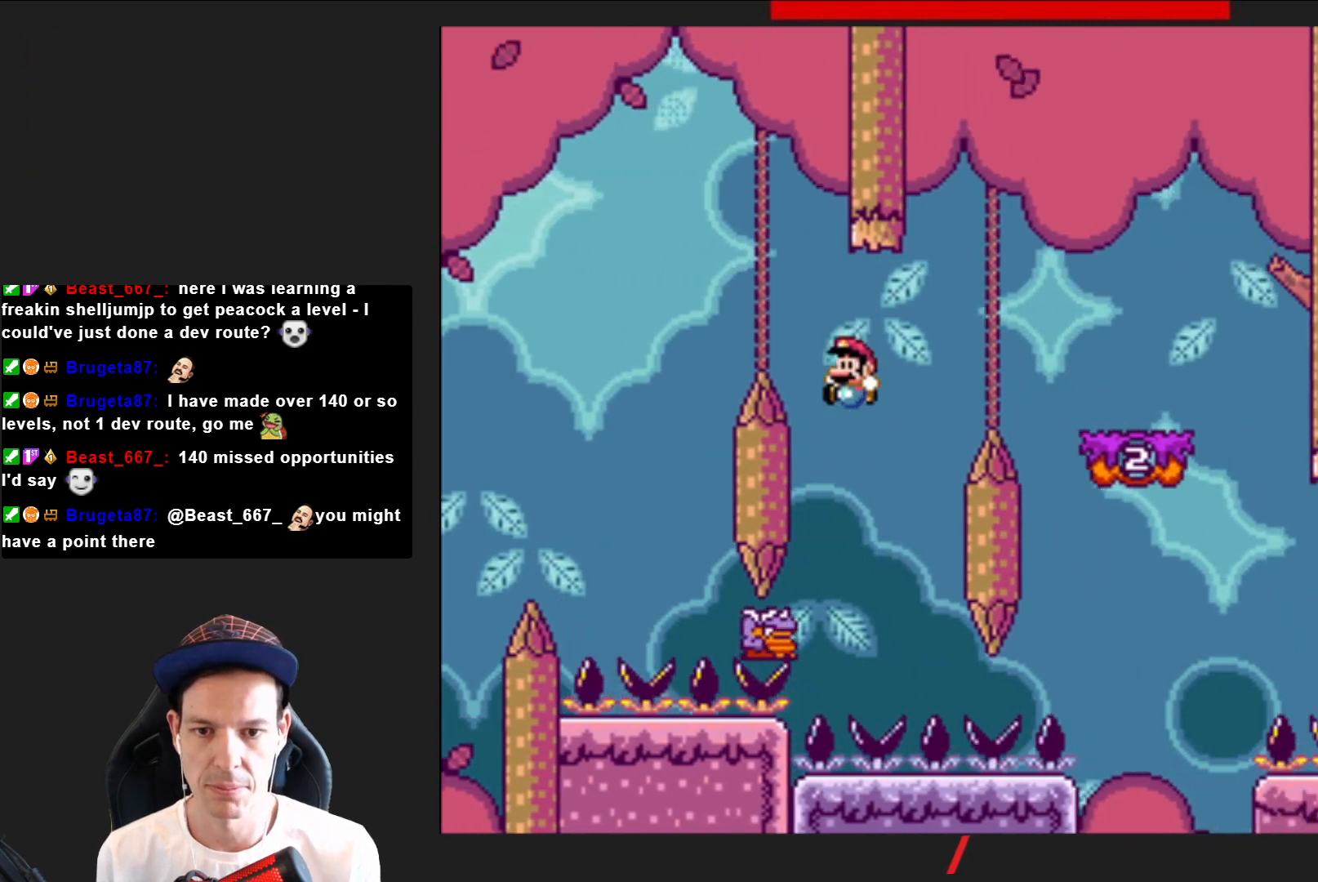
{"buttons": ["CROSS", "SQUARE", "DPAD_RIGHT"], "right_stick": "center", "events": [[167, "DPAD_RIGHT", "down"]]}
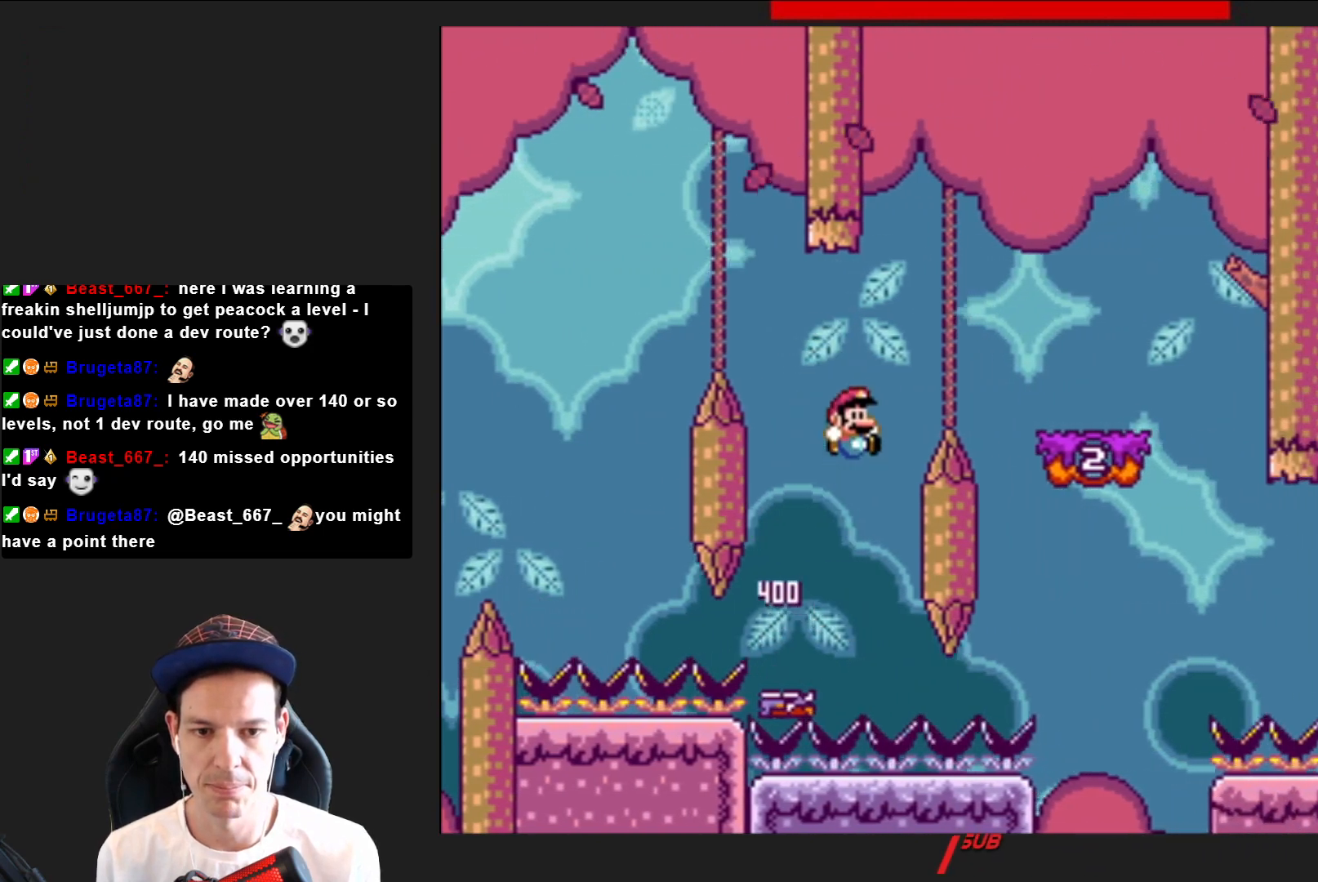
{"buttons": ["SQUARE", "DPAD_LEFT"], "right_stick": "center", "events": [[267, "DPAD_RIGHT", "up"], [300, "CROSS", "up"], [434, "DPAD_LEFT", "down"]]}
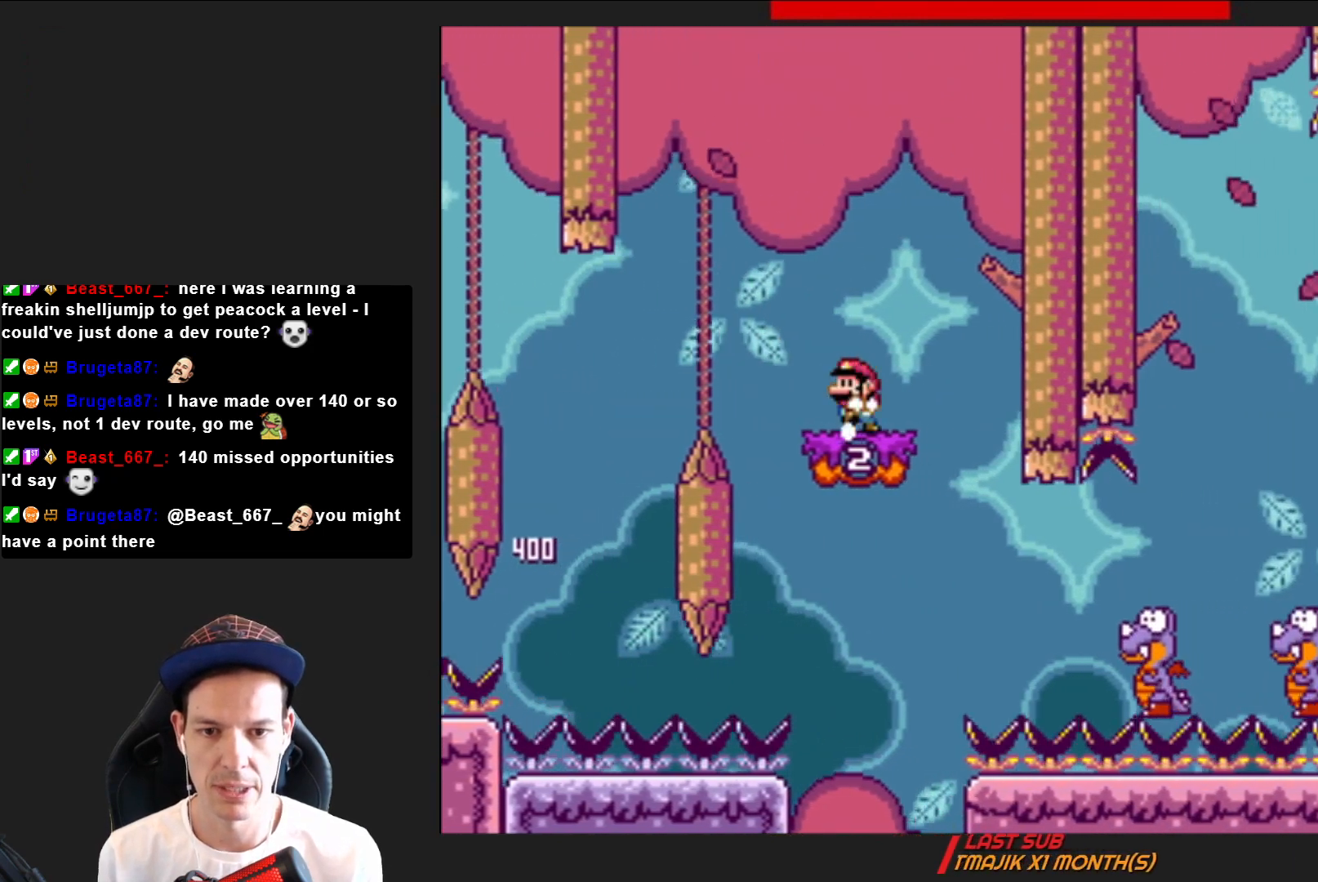
{"buttons": ["SQUARE", "DPAD_RIGHT"], "right_stick": "center", "events": [[67, "DPAD_LEFT", "up"], [201, "CROSS", "down"], [201, "DPAD_LEFT", "down"], [334, "CROSS", "up"], [334, "DPAD_LEFT", "up"], [501, "DPAD_RIGHT", "down"]]}
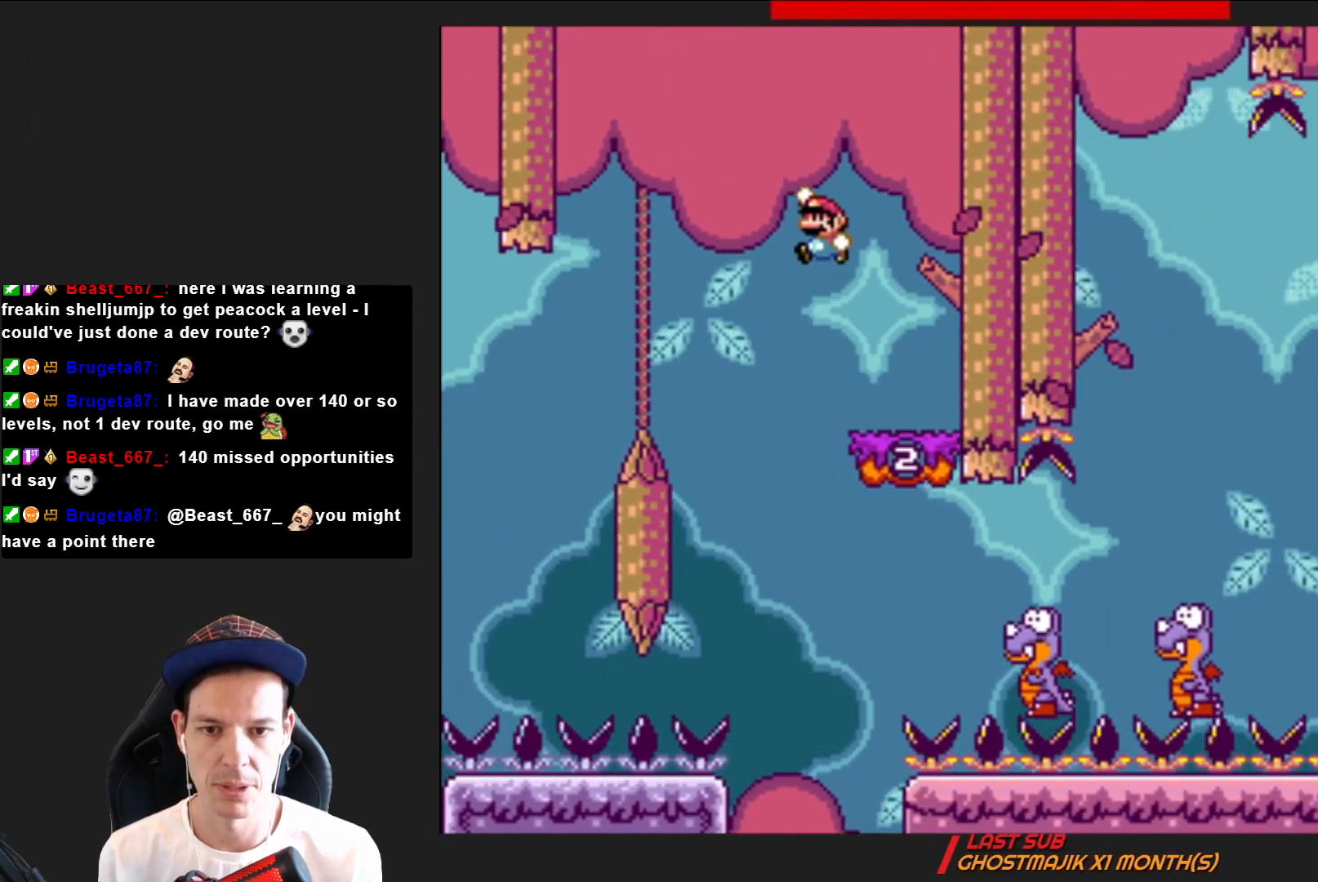
{"buttons": ["SQUARE", "DPAD_RIGHT"], "right_stick": "center", "events": []}
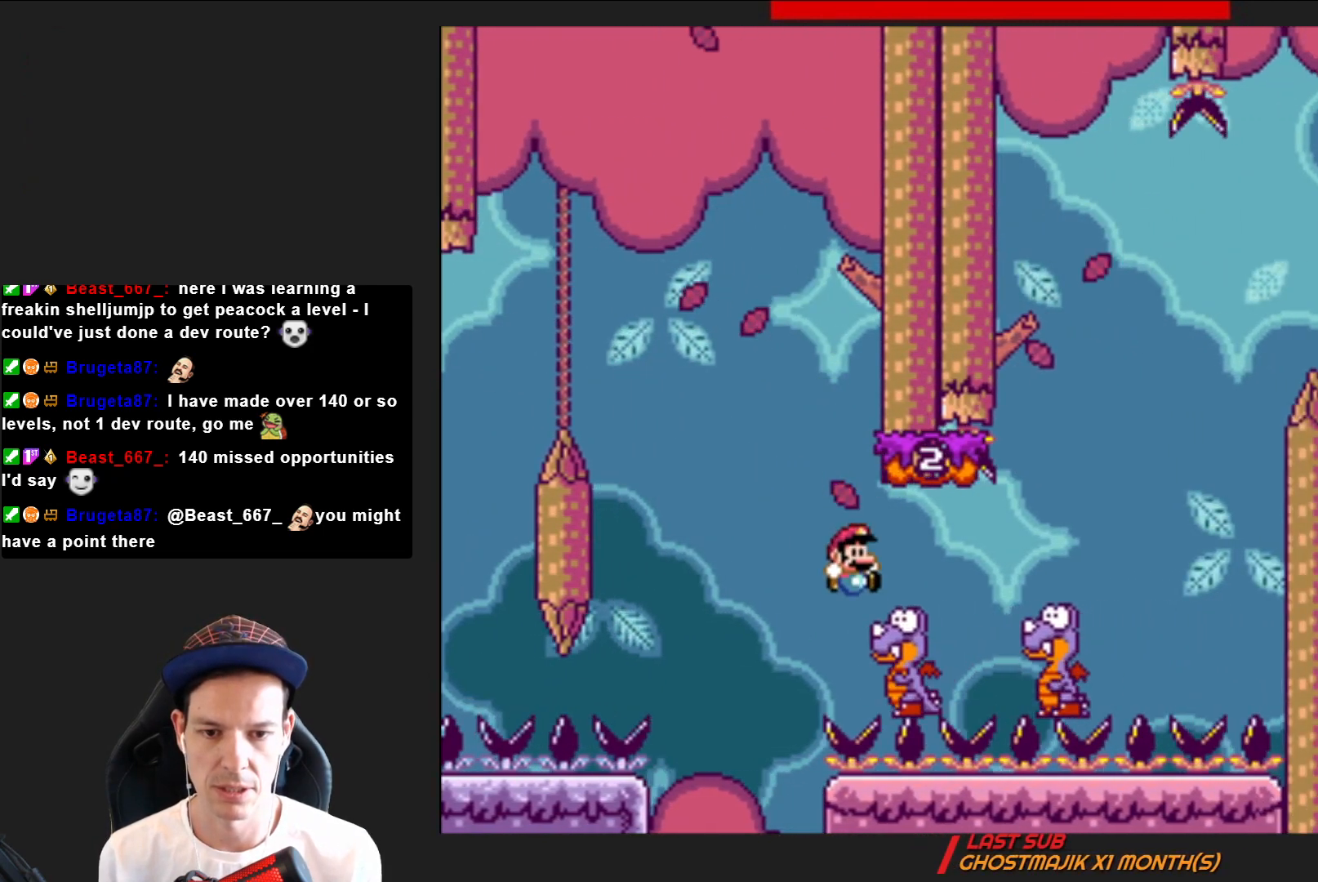
{"buttons": ["CROSS", "SQUARE", "DPAD_LEFT"], "right_stick": "center", "events": [[267, "CROSS", "down"], [367, "DPAD_RIGHT", "up"], [500, "DPAD_LEFT", "down"]]}
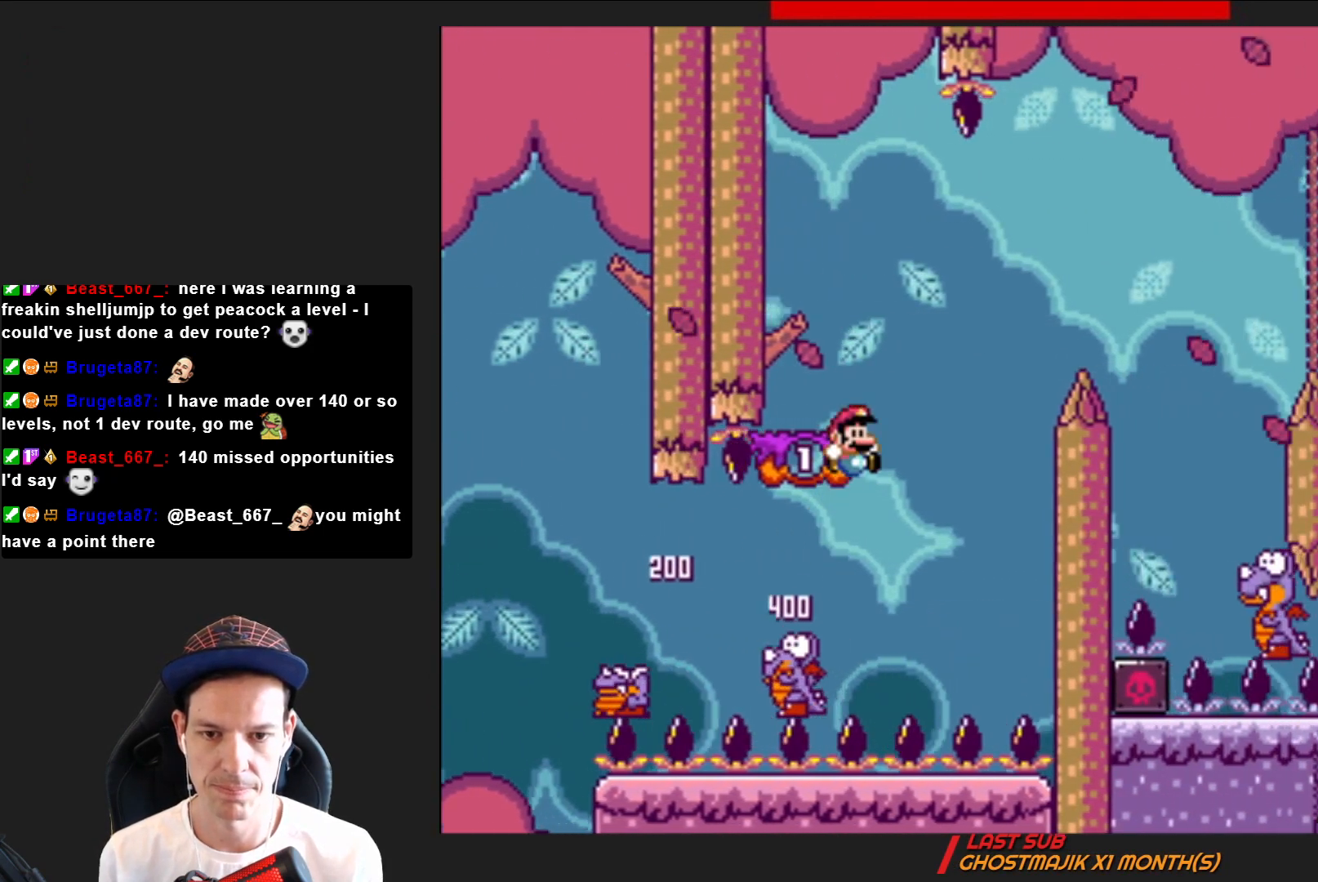
{"buttons": ["CROSS", "SQUARE", "DPAD_RIGHT"], "right_stick": "center", "events": [[67, "CROSS", "up"], [134, "DPAD_LEFT", "up"], [301, "DPAD_RIGHT", "down"], [468, "CROSS", "down"]]}
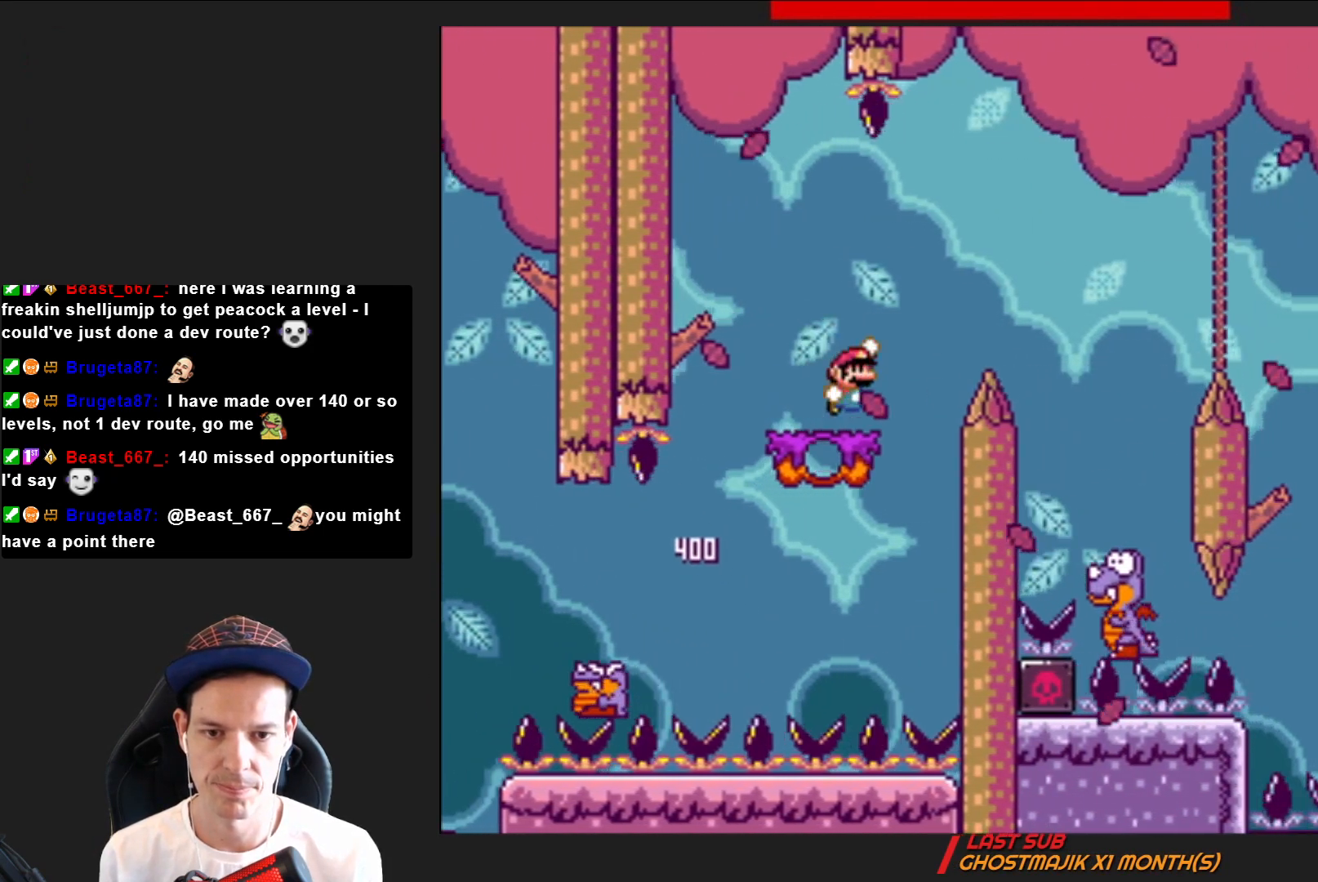
{"buttons": ["SQUARE"], "right_stick": "center", "events": [[234, "CROSS", "up"], [267, "DPAD_RIGHT", "up"]]}
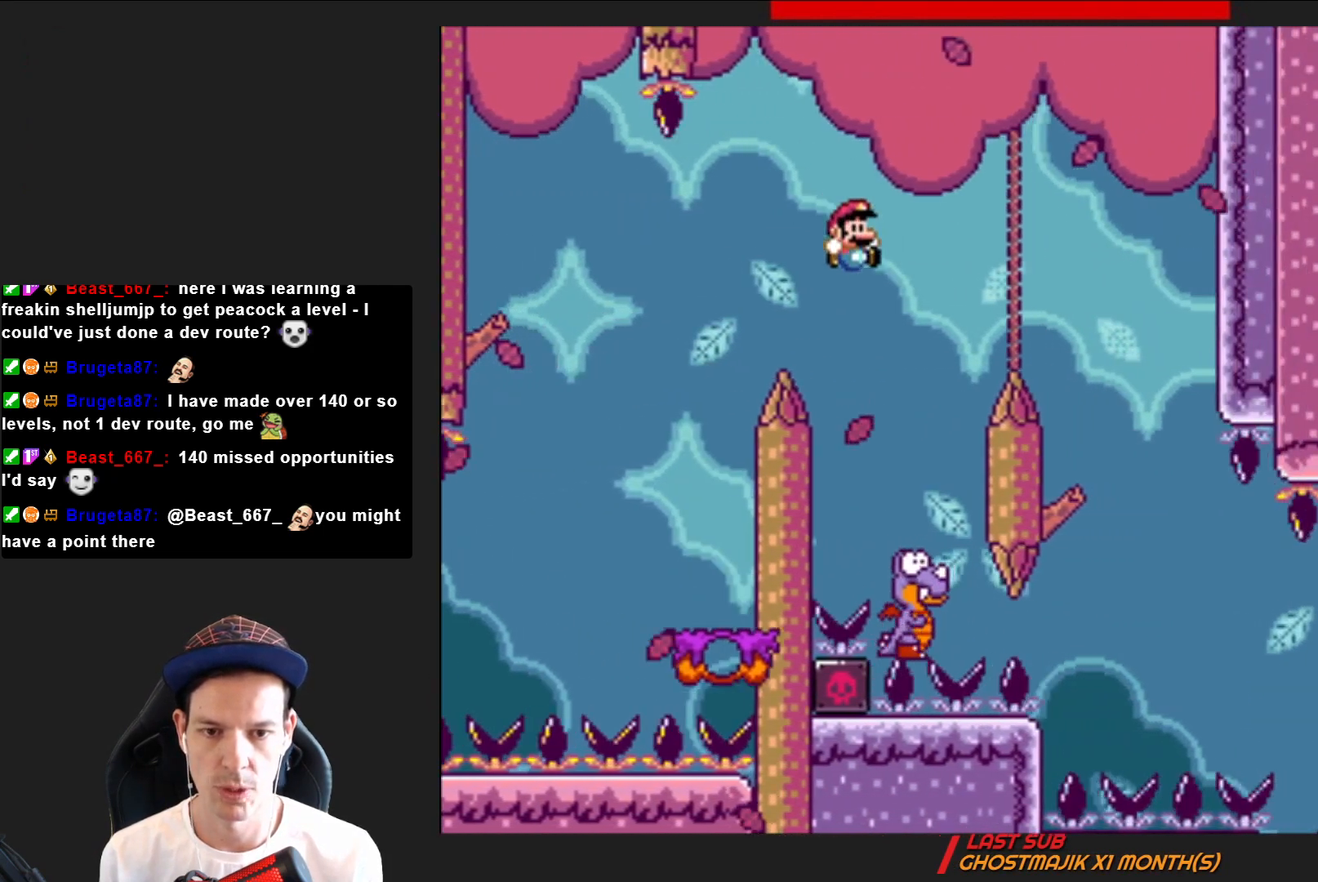
{"buttons": ["CROSS", "SQUARE", "DPAD_RIGHT"], "right_stick": "center", "events": [[133, "CROSS", "down"], [133, "DPAD_LEFT", "down"], [200, "DPAD_LEFT", "up"], [467, "DPAD_RIGHT", "down"]]}
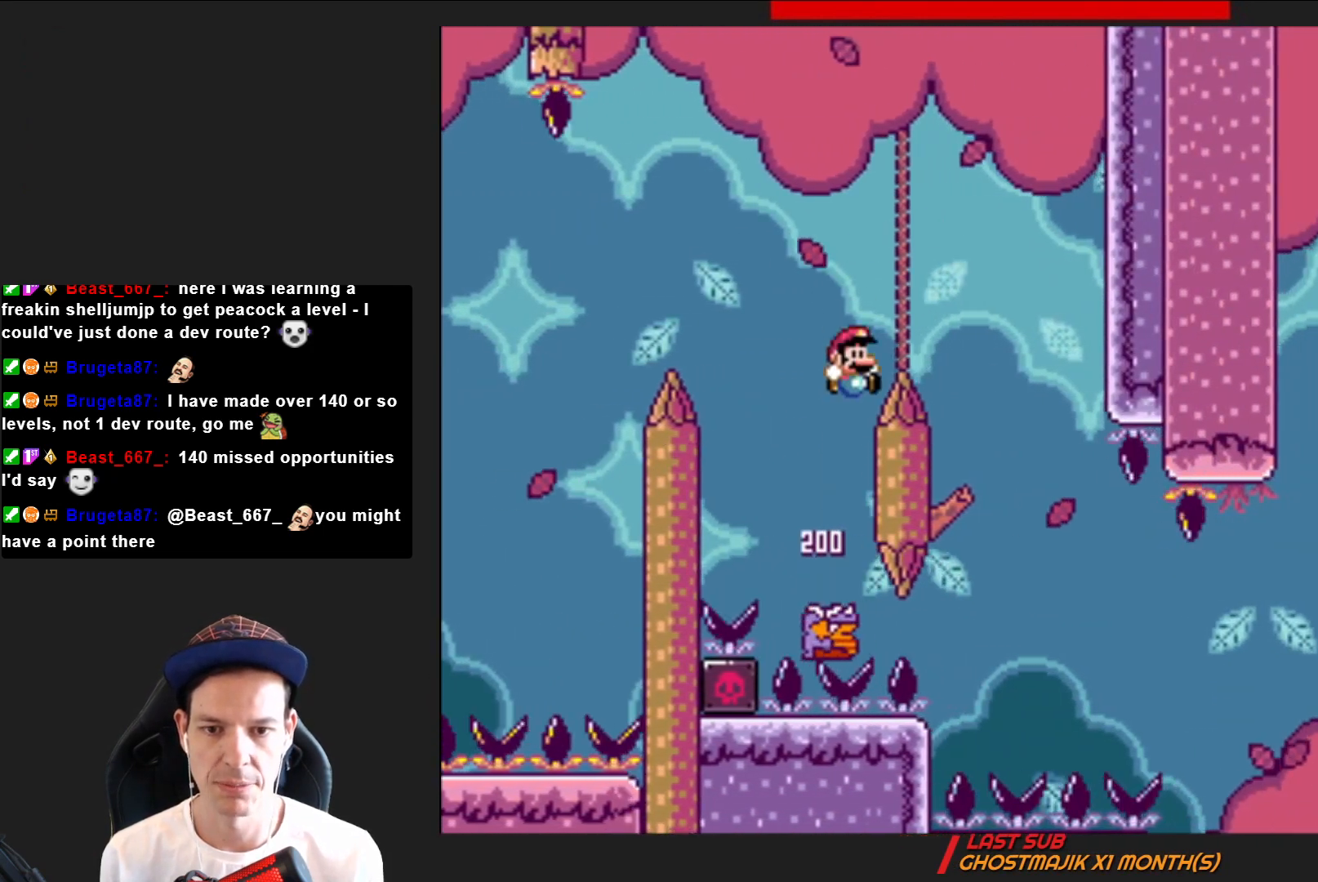
{"buttons": ["CROSS", "SQUARE", "DPAD_LEFT"], "right_stick": "center", "events": [[367, "DPAD_RIGHT", "up"], [501, "DPAD_LEFT", "down"]]}
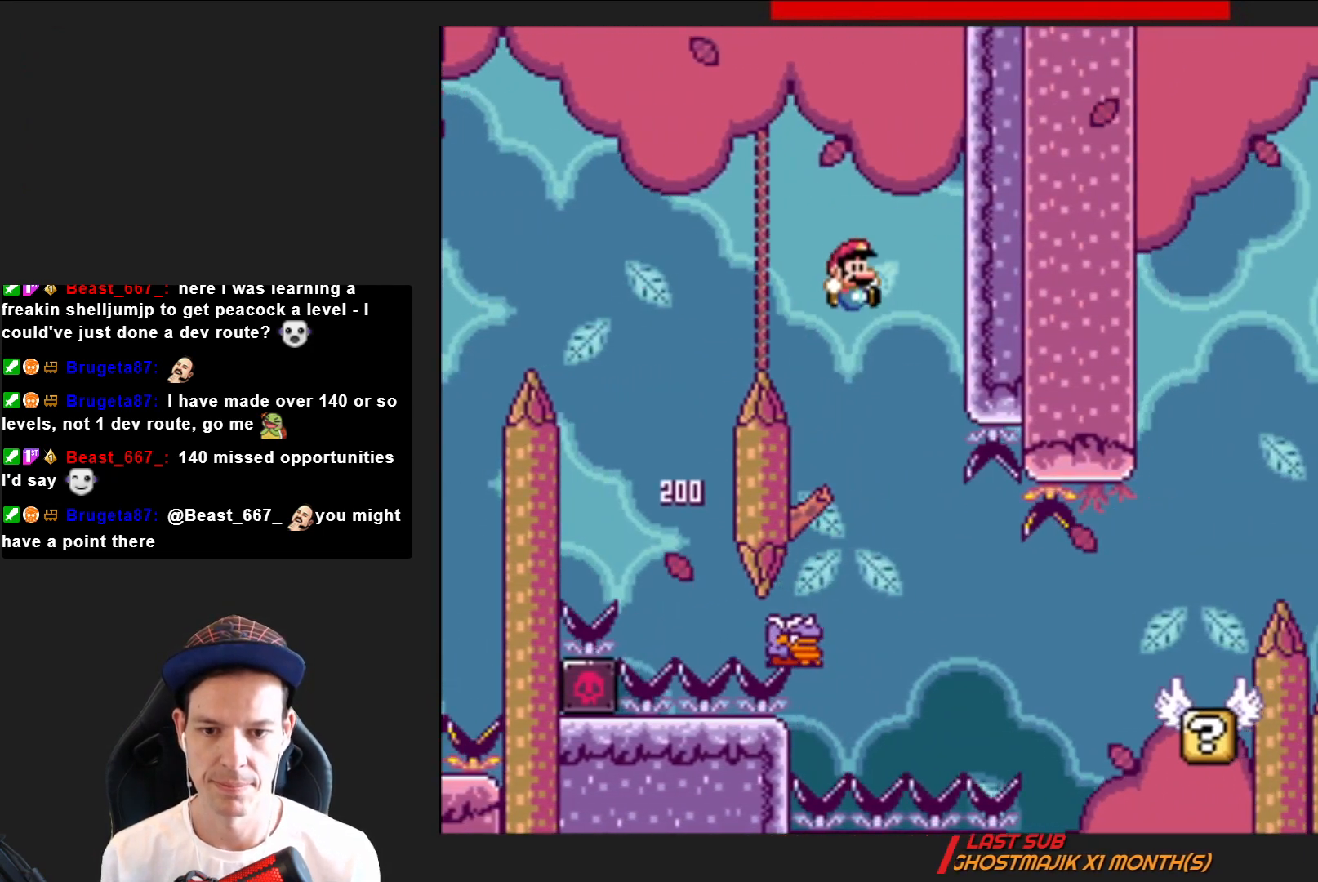
{"buttons": ["SQUARE", "DPAD_RIGHT"], "right_stick": "center", "events": [[133, "DPAD_LEFT", "up"], [233, "DPAD_RIGHT", "down"], [300, "CROSS", "up"]]}
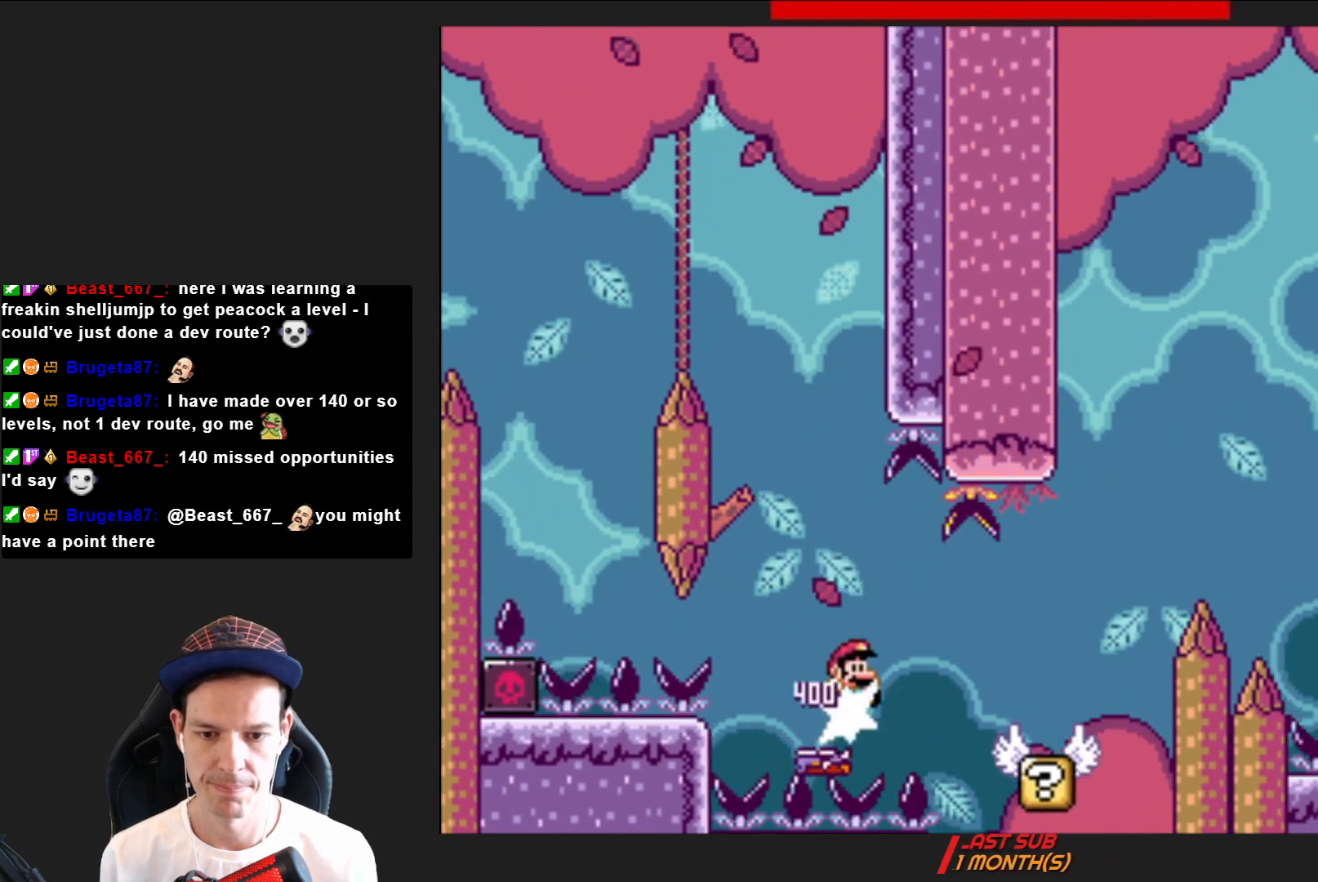
{"buttons": ["CROSS", "SQUARE", "DPAD_RIGHT"], "right_stick": "center", "events": [[367, "CROSS", "down"]]}
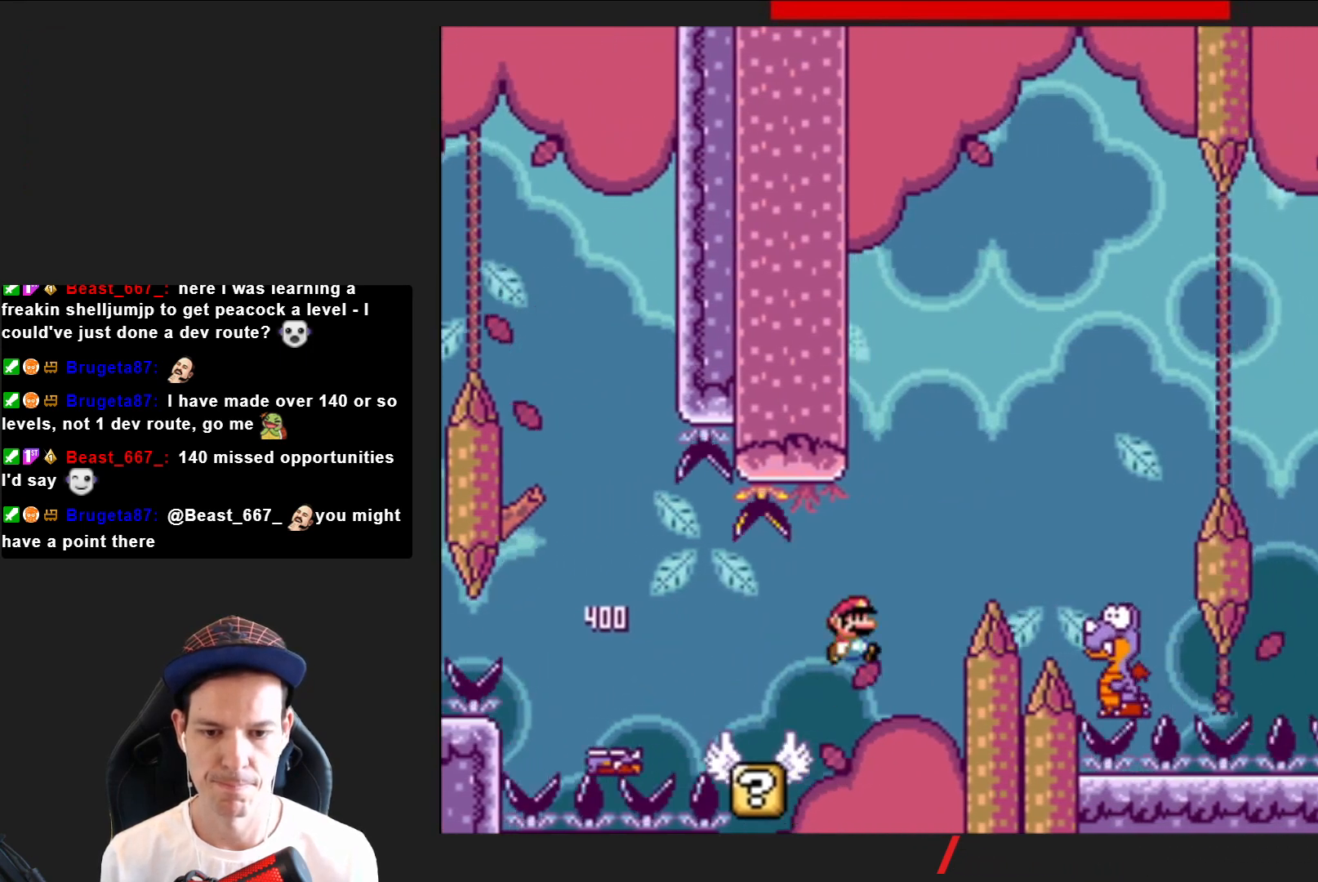
{"buttons": ["CROSS", "SQUARE", "DPAD_LEFT"], "right_stick": "center", "events": [[367, "DPAD_RIGHT", "up"], [500, "DPAD_LEFT", "down"]]}
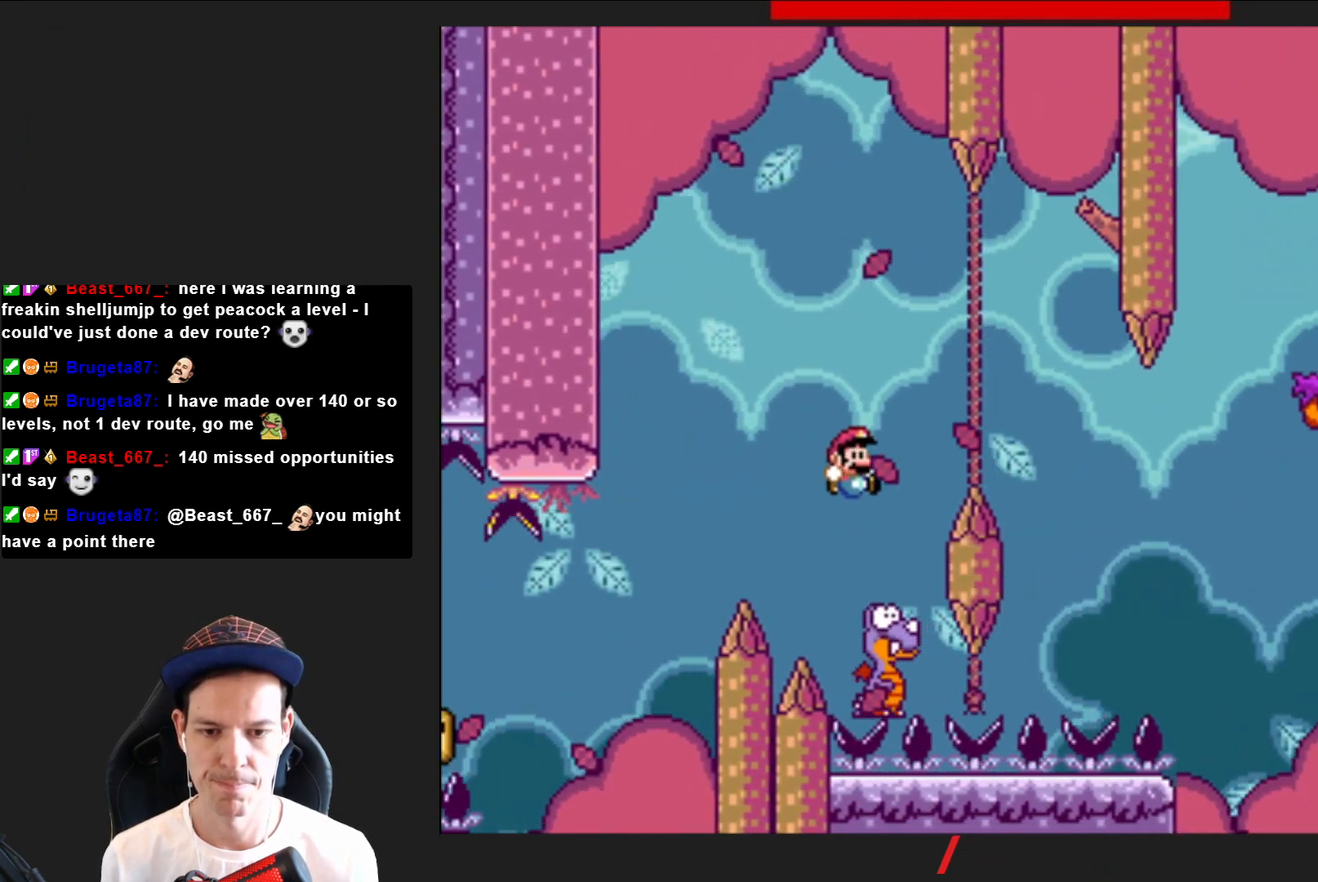
{"buttons": ["CROSS", "SQUARE", "DPAD_RIGHT"], "right_stick": "center", "events": [[167, "DPAD_LEFT", "up"], [334, "DPAD_RIGHT", "down"]]}
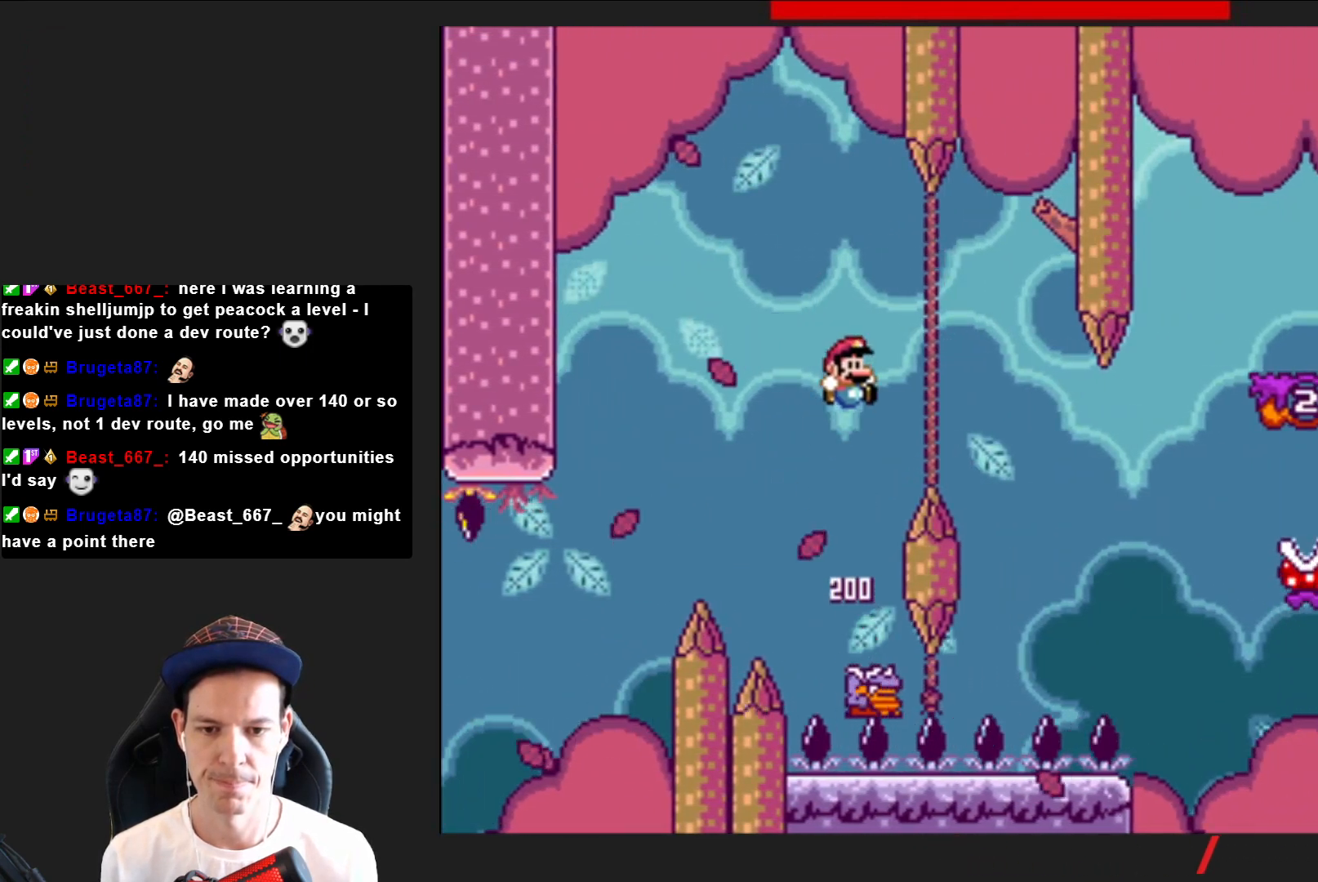
{"buttons": ["CROSS", "SQUARE"], "right_stick": "center", "events": [[267, "DPAD_RIGHT", "up"], [368, "DPAD_LEFT", "down"], [468, "DPAD_LEFT", "up"]]}
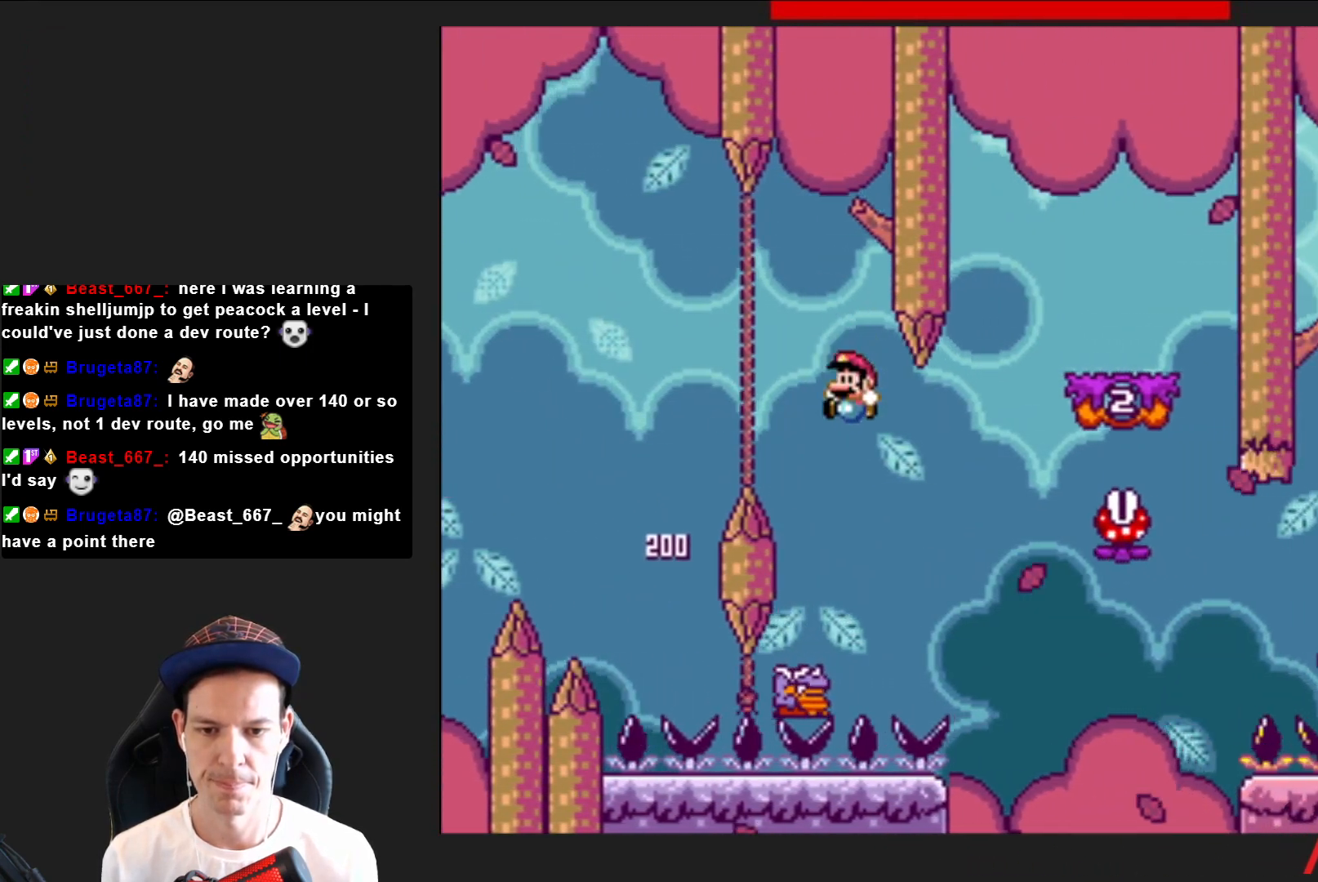
{"buttons": ["CROSS", "SQUARE", "DPAD_RIGHT"], "right_stick": "center", "events": [[33, "DPAD_RIGHT", "down"], [167, "DPAD_RIGHT", "up"], [300, "DPAD_RIGHT", "down"]]}
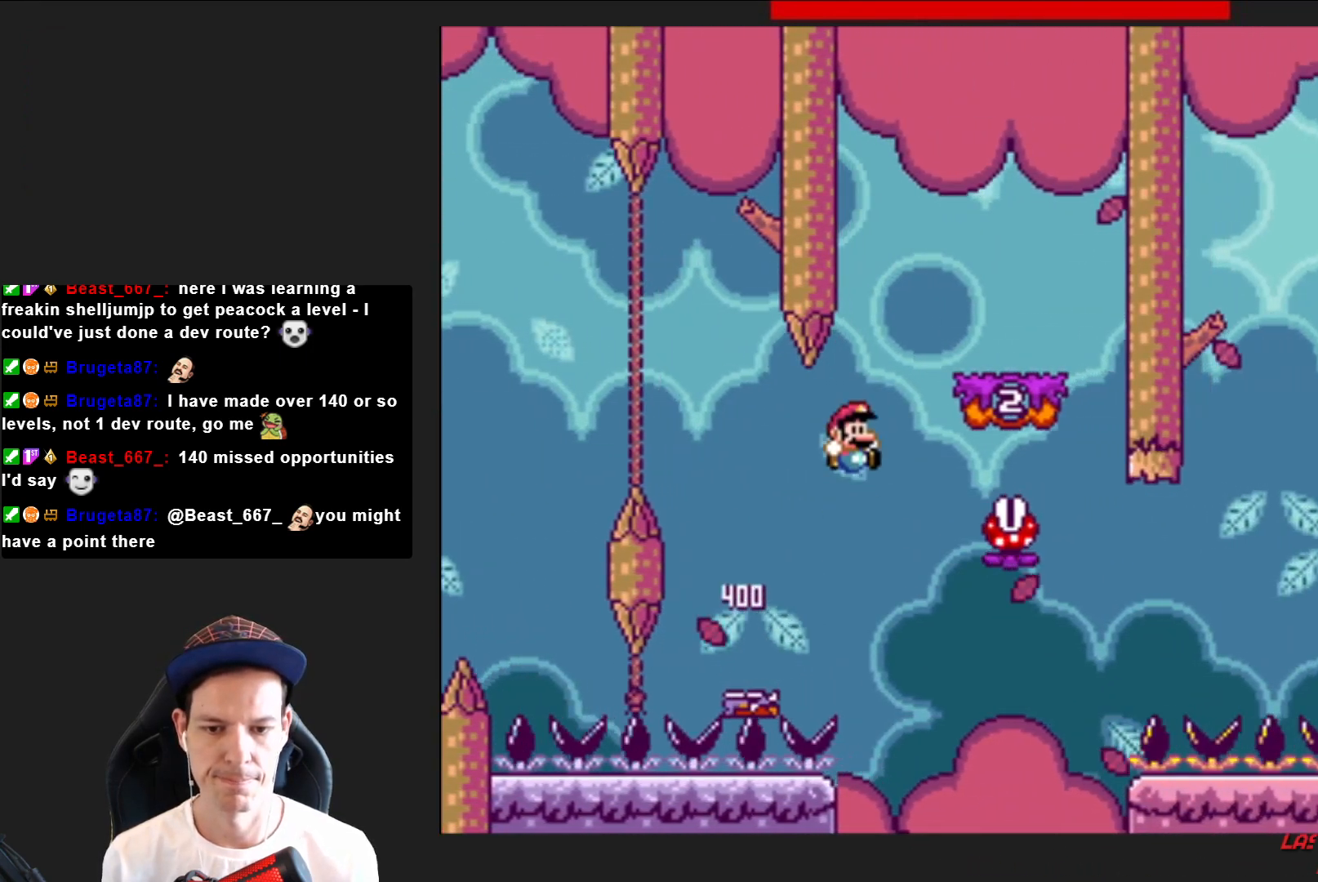
{"buttons": ["SQUARE", "R2", "DPAD_LEFT"], "right_stick": "center", "events": [[166, "DPAD_RIGHT", "up"], [266, "DPAD_LEFT", "down"], [300, "CROSS", "up"], [500, "R2", "down"]]}
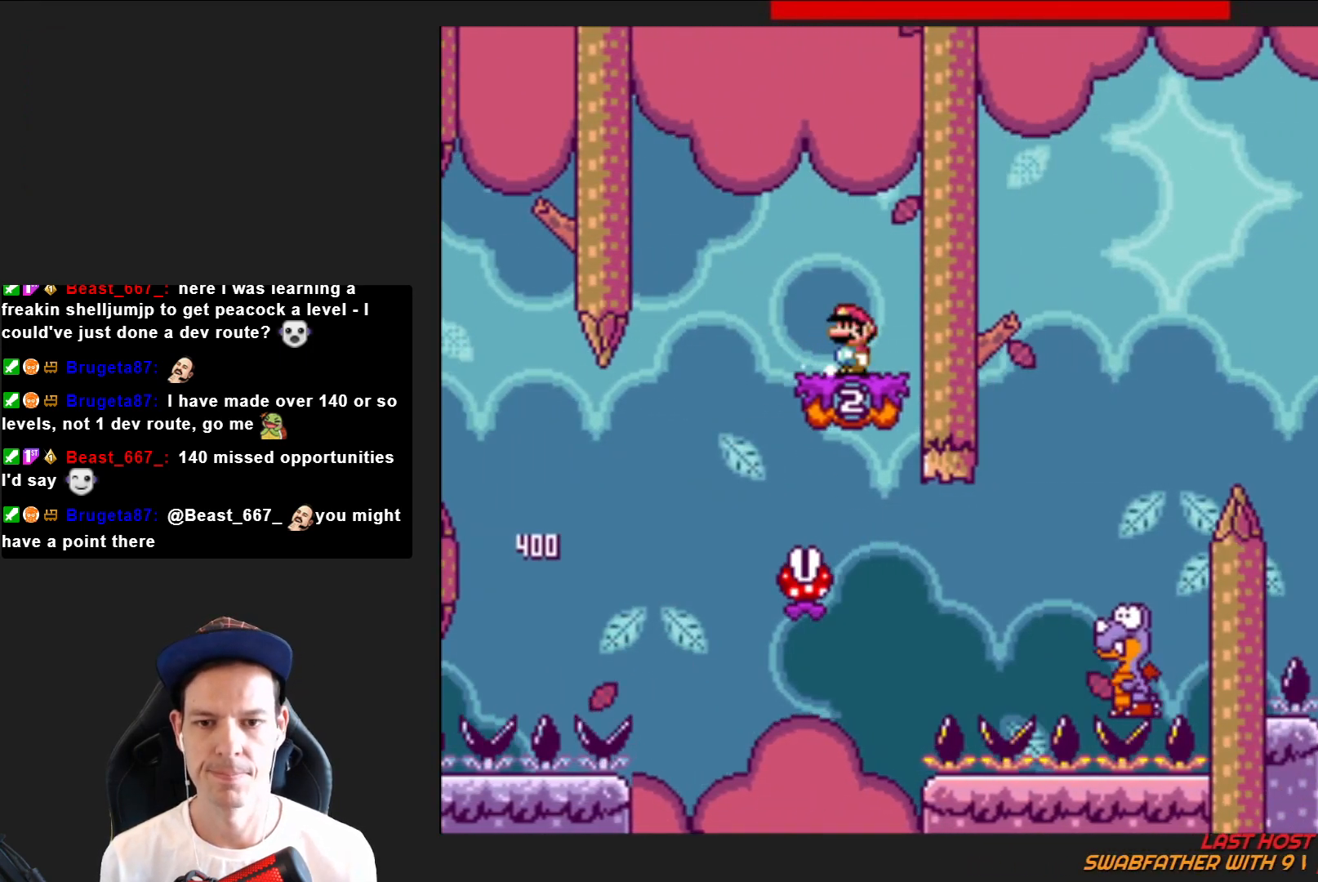
{"buttons": ["SQUARE", "DPAD_RIGHT"], "right_stick": "center", "events": [[67, "R2", "up"], [167, "DPAD_LEFT", "up"], [400, "DPAD_RIGHT", "down"]]}